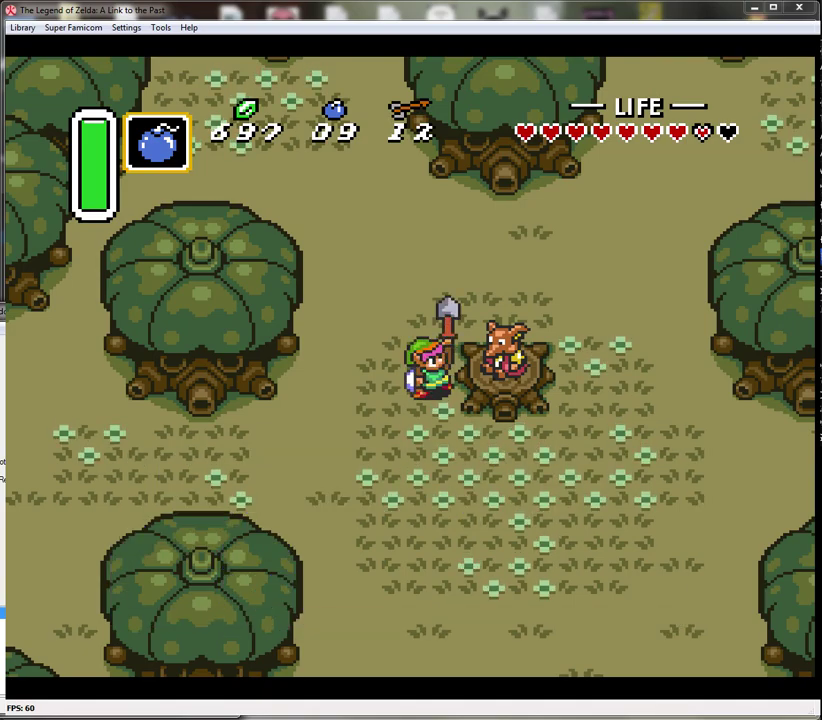
Gameplay with a controller (Nintendo layout); each line is a JSON object with the inputs held at the frame after it. "events" lists button and stick changes between this image and that frame as [ms after this image, input, new state], when the widget could be followed in between. Not read: L3 R3.
{"buttons": [], "events": []}
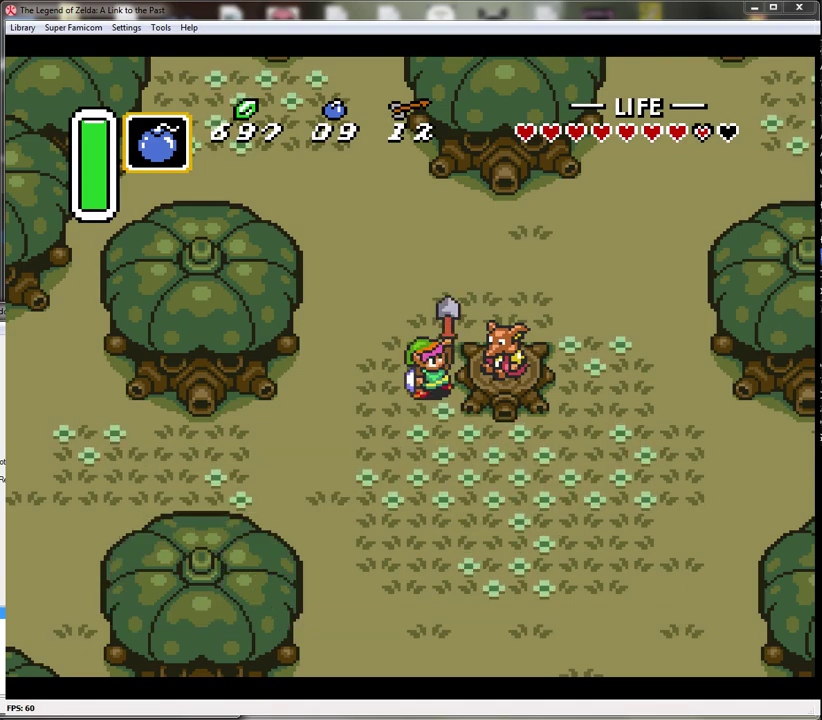
{"buttons": [], "events": [[250, "A", "down"], [350, "A", "up"], [417, "A", "down"], [500, "A", "up"]]}
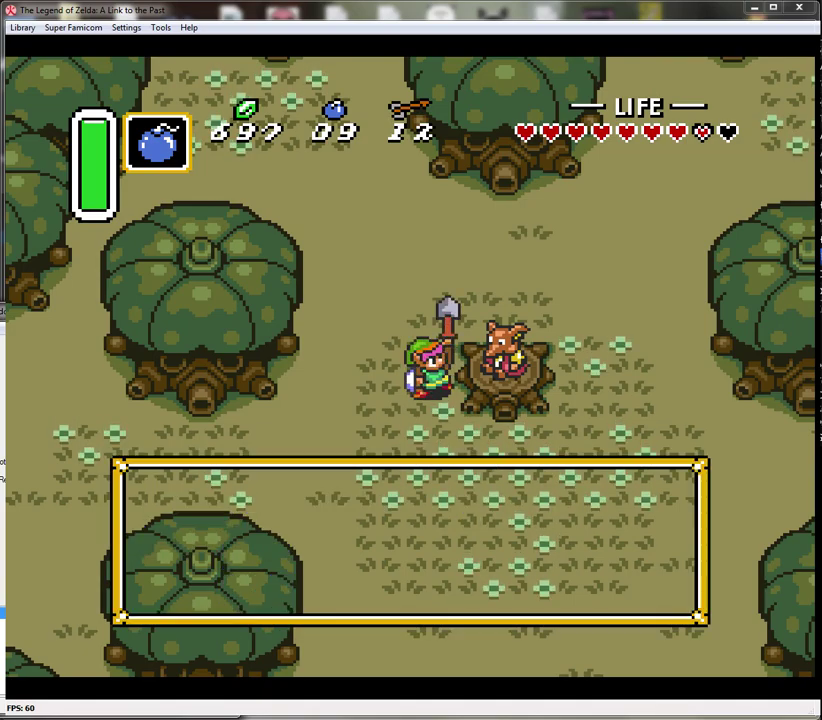
{"buttons": ["A"], "events": [[100, "A", "down"], [183, "A", "up"], [250, "A", "down"], [350, "A", "up"], [433, "A", "down"]]}
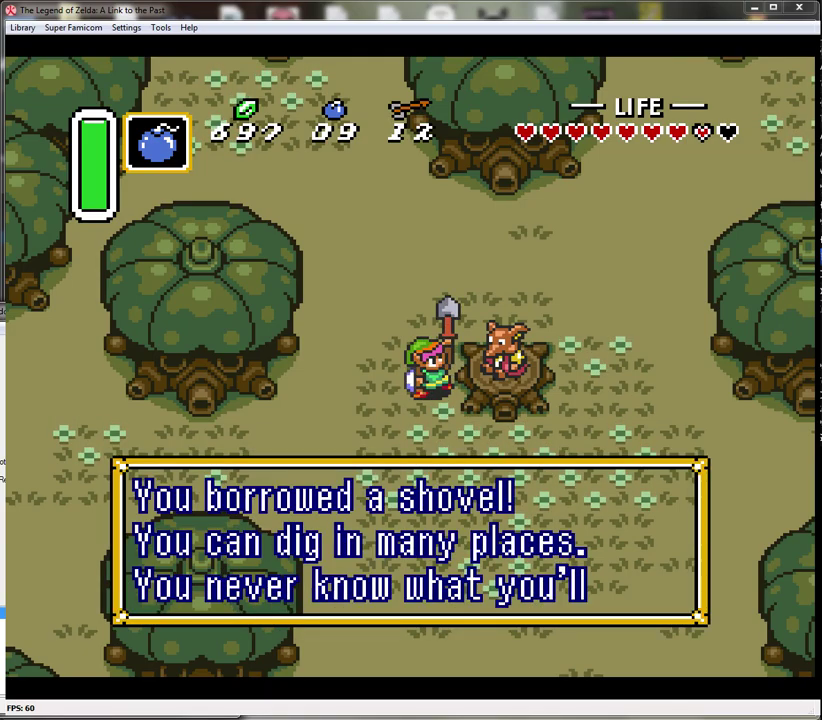
{"buttons": ["A"], "events": [[50, "A", "up"], [100, "A", "down"], [233, "A", "up"], [283, "A", "down"], [383, "A", "up"], [433, "A", "down"]]}
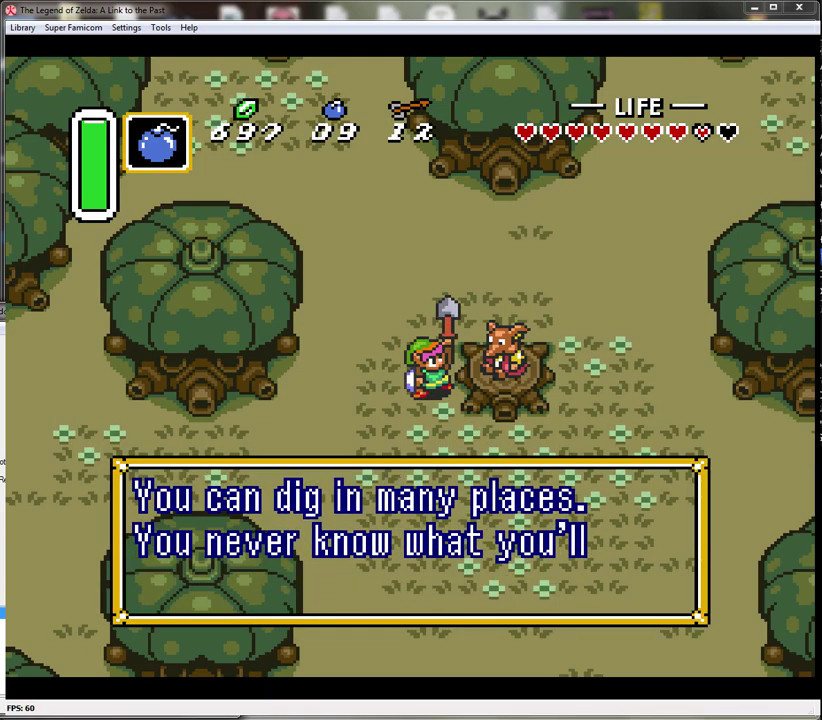
{"buttons": ["A"], "events": [[67, "A", "up"], [133, "A", "down"], [217, "A", "up"], [317, "A", "down"], [400, "A", "up"], [483, "A", "down"]]}
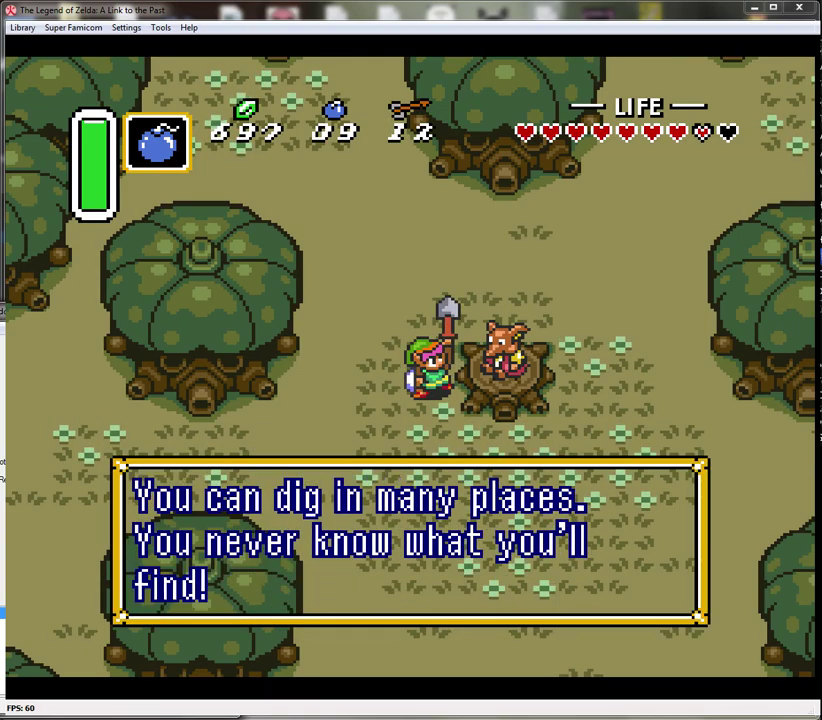
{"buttons": ["DPAD_UP", "DPAD_LEFT"], "events": [[100, "A", "up"], [100, "DPAD_UP", "down"], [133, "DPAD_LEFT", "down"]]}
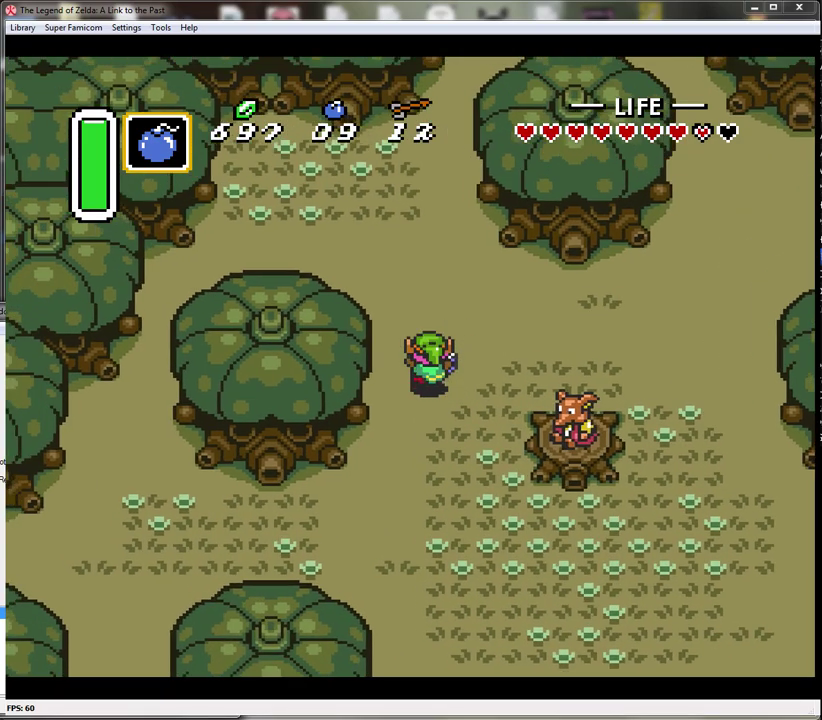
{"buttons": ["START"], "events": [[350, "DPAD_LEFT", "up"], [433, "DPAD_UP", "up"], [433, "START", "down"]]}
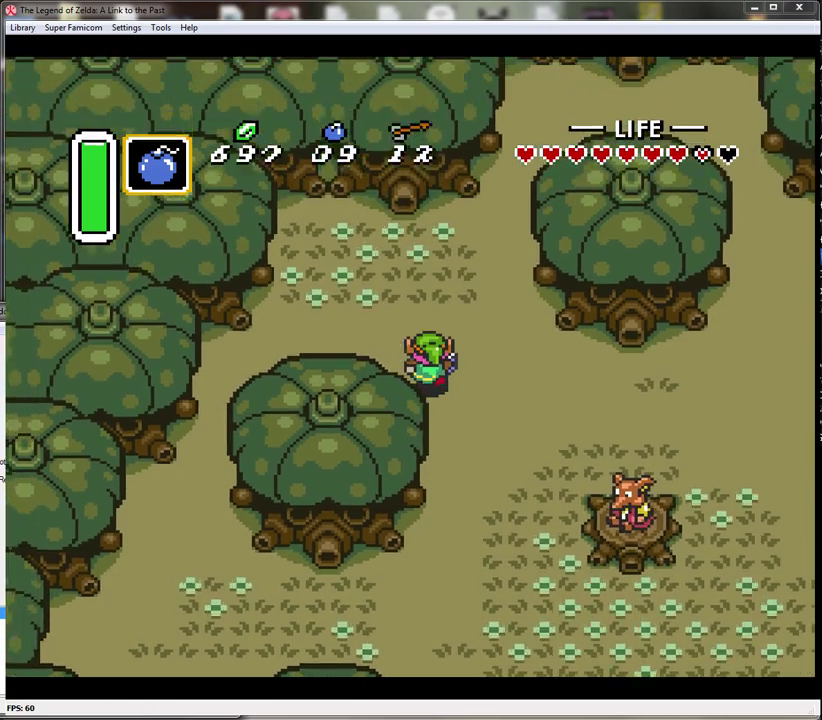
{"buttons": [], "events": [[150, "START", "up"]]}
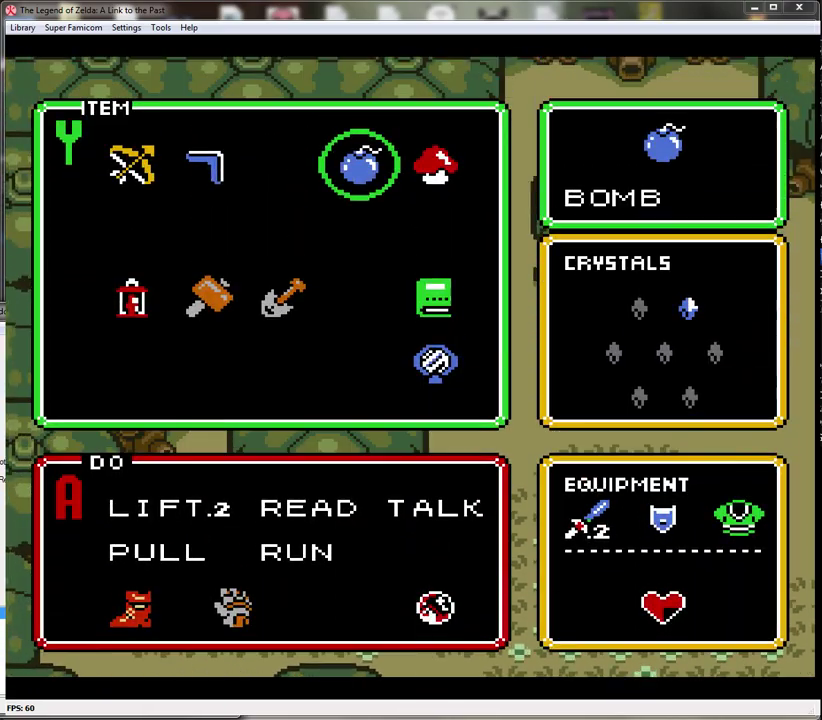
{"buttons": [], "events": [[150, "DPAD_RIGHT", "down"], [250, "DPAD_RIGHT", "up"]]}
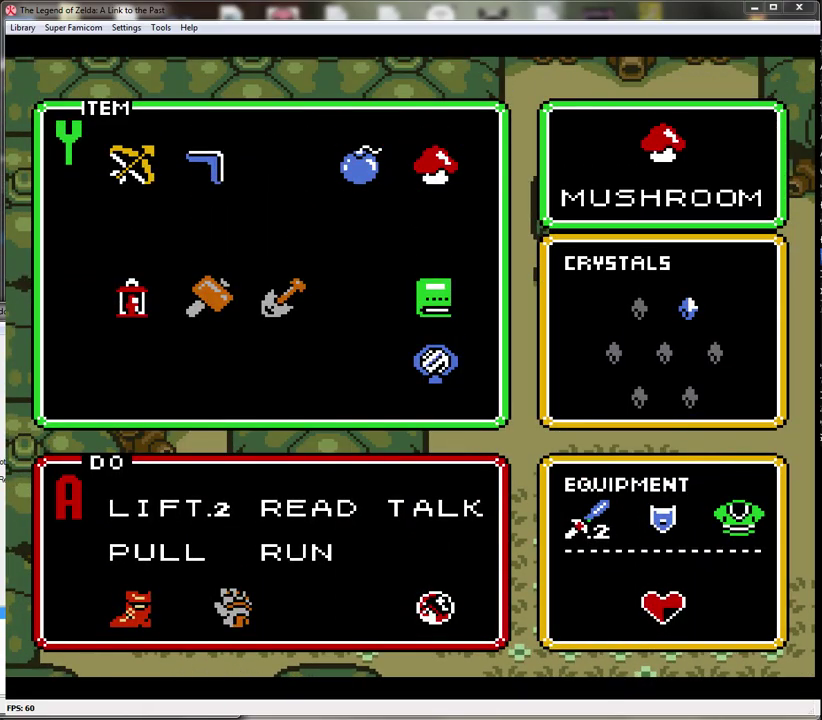
{"buttons": ["DPAD_DOWN"], "events": [[350, "DPAD_DOWN", "down"], [400, "DPAD_DOWN", "up"], [500, "DPAD_DOWN", "down"]]}
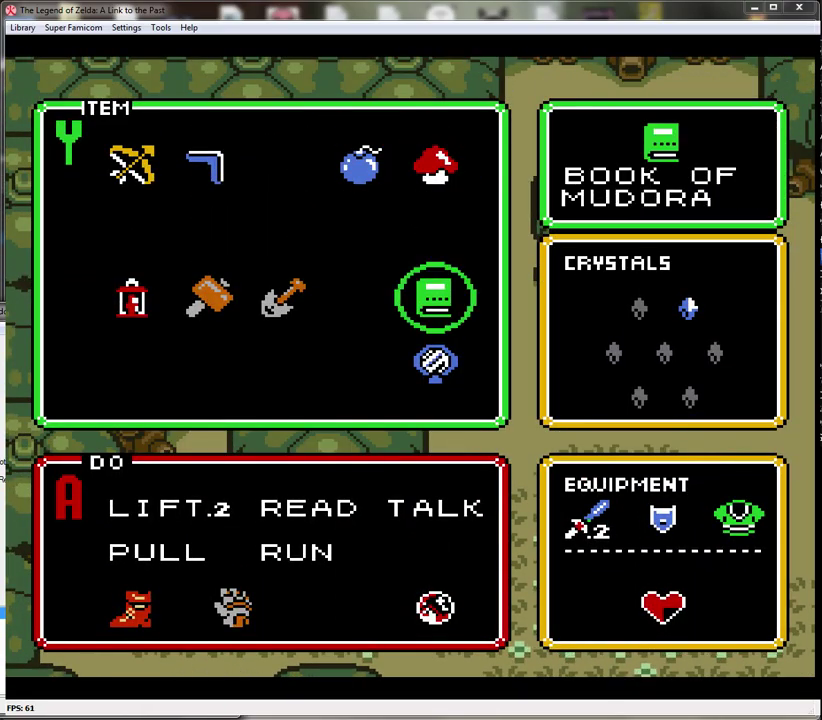
{"buttons": [], "events": [[50, "DPAD_DOWN", "up"], [133, "START", "down"], [283, "START", "up"]]}
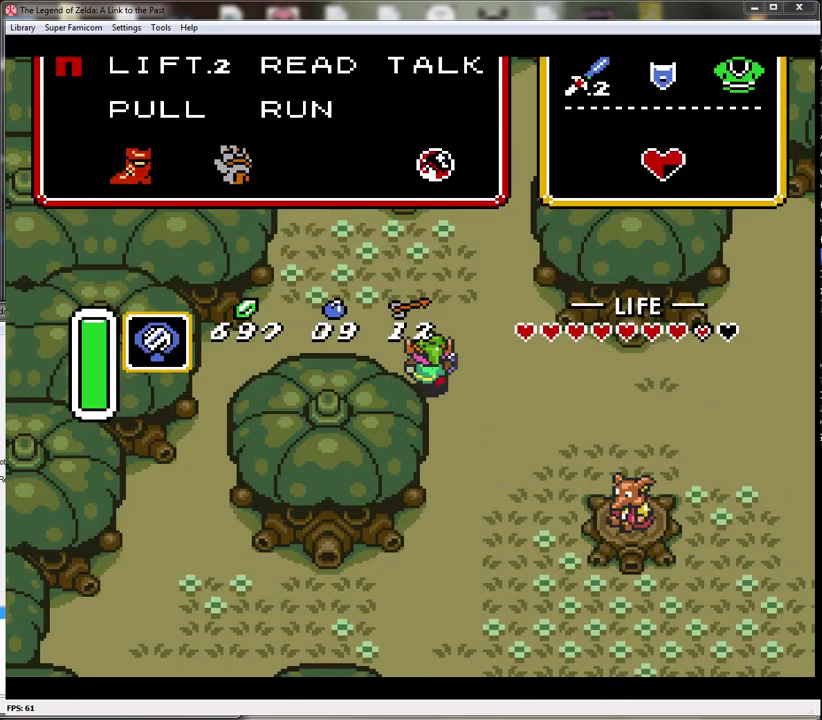
{"buttons": [], "events": [[117, "Y", "down"], [300, "Y", "up"]]}
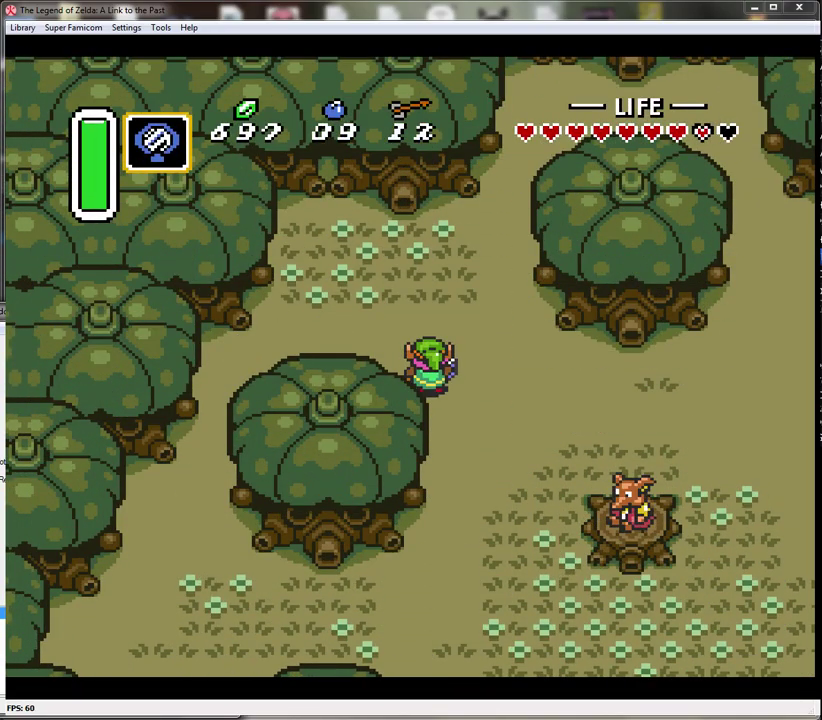
{"buttons": [], "events": [[117, "Y", "down"], [283, "Y", "up"]]}
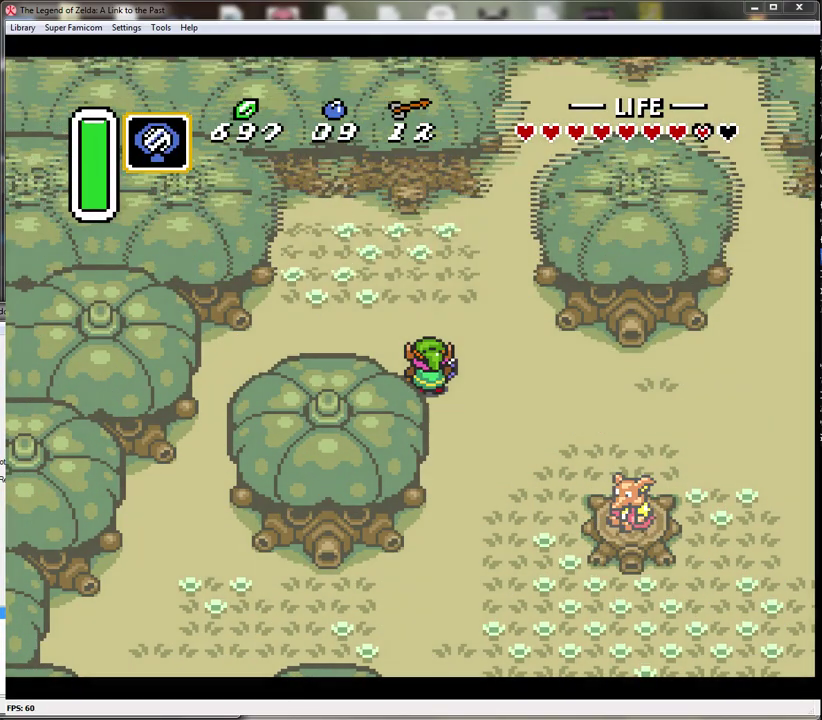
{"buttons": [], "events": []}
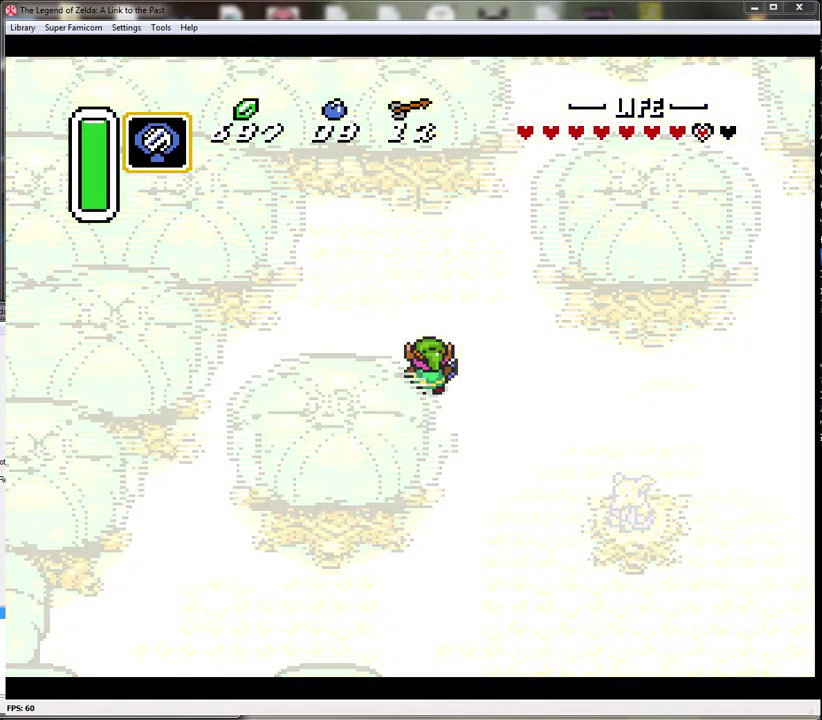
{"buttons": [], "events": []}
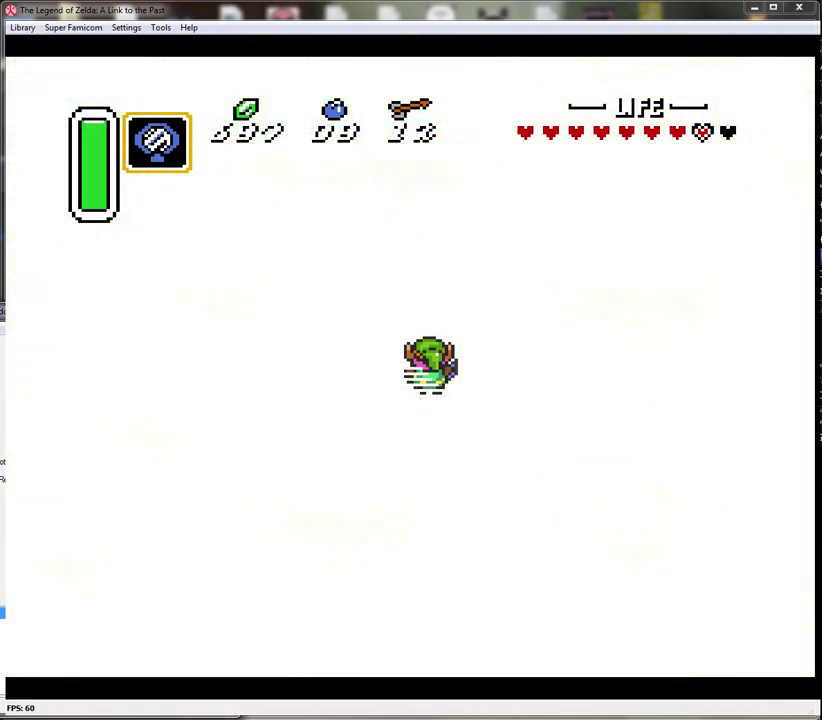
{"buttons": [], "events": []}
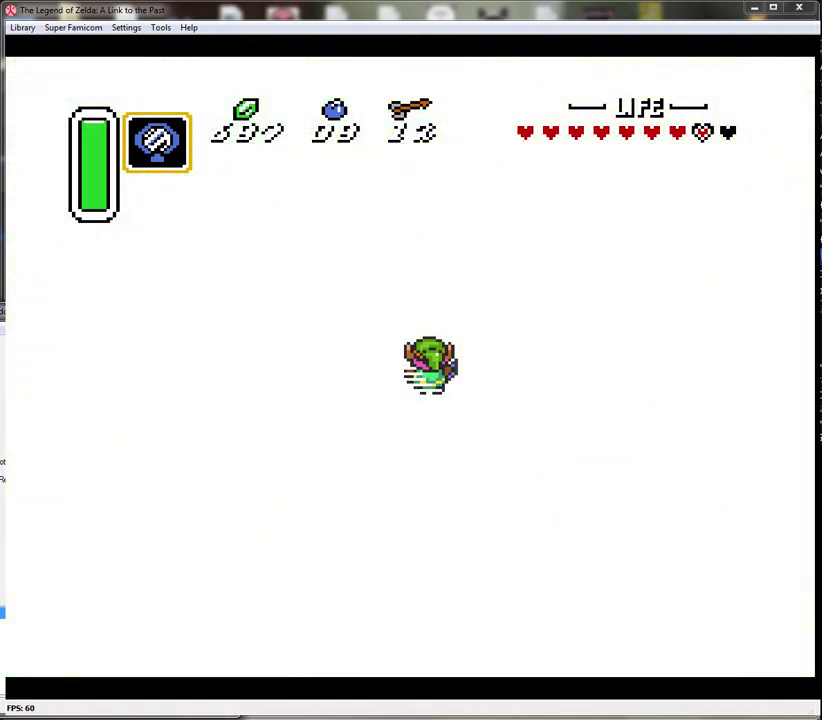
{"buttons": [], "events": []}
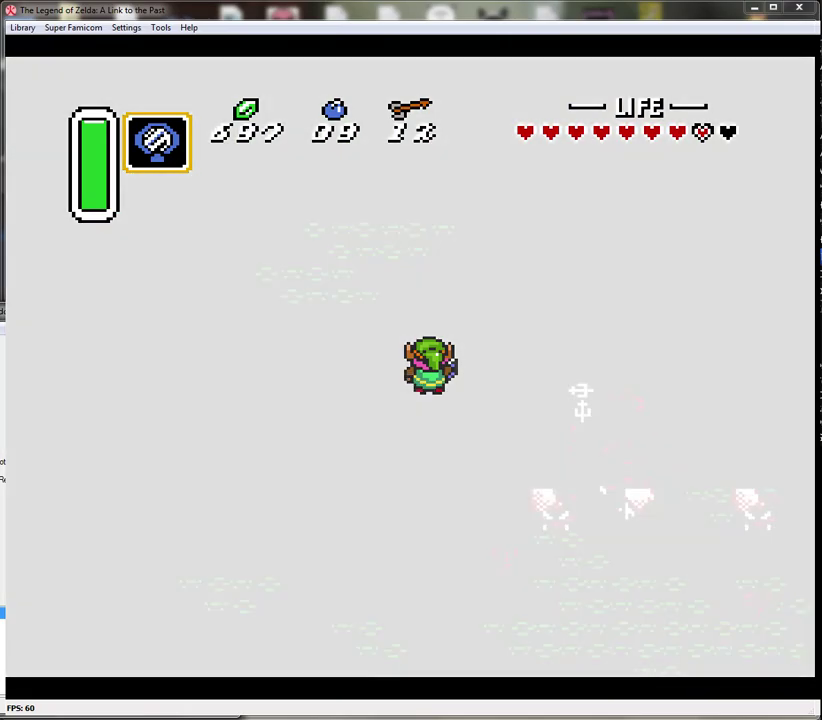
{"buttons": [], "events": []}
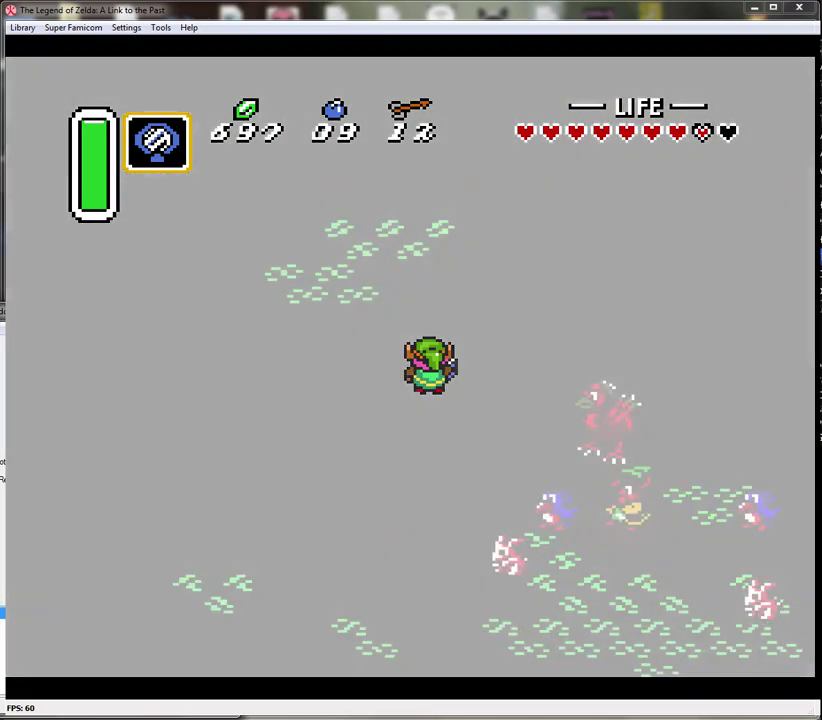
{"buttons": [], "events": []}
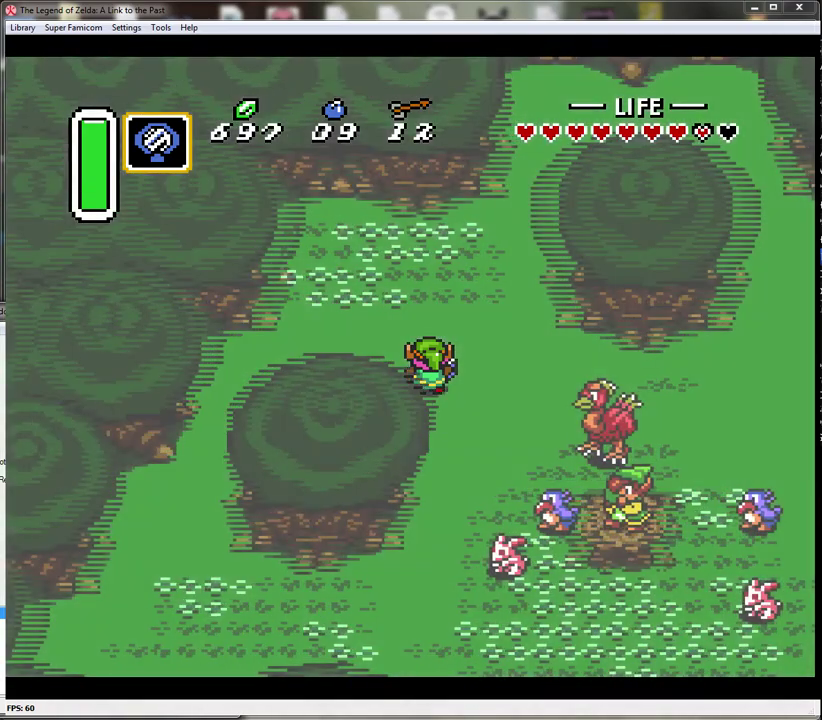
{"buttons": ["DPAD_UP"], "events": [[83, "DPAD_UP", "down"]]}
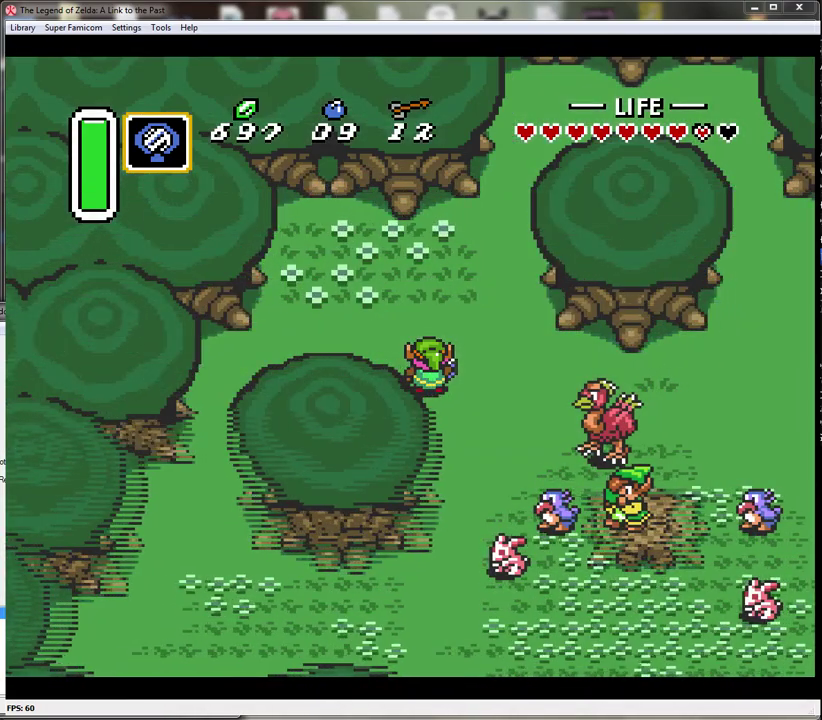
{"buttons": ["DPAD_UP"], "events": []}
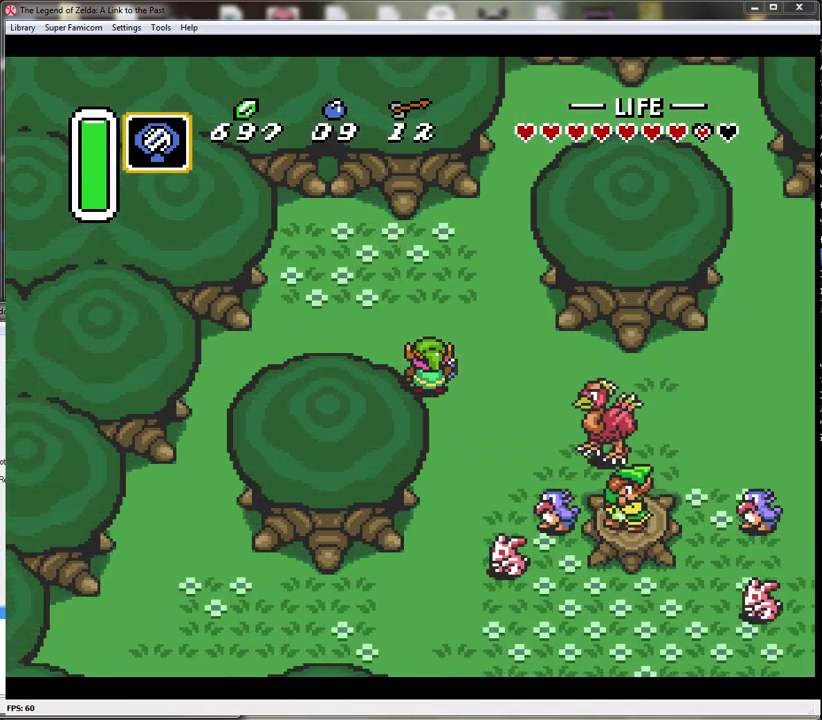
{"buttons": ["START"], "events": [[400, "START", "down"], [433, "DPAD_UP", "up"]]}
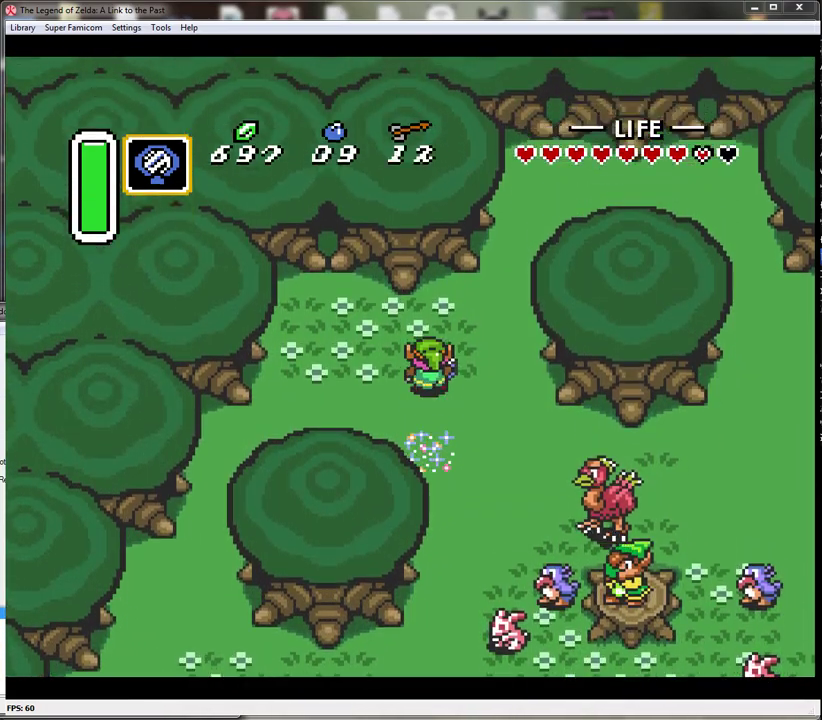
{"buttons": [], "events": [[150, "START", "up"]]}
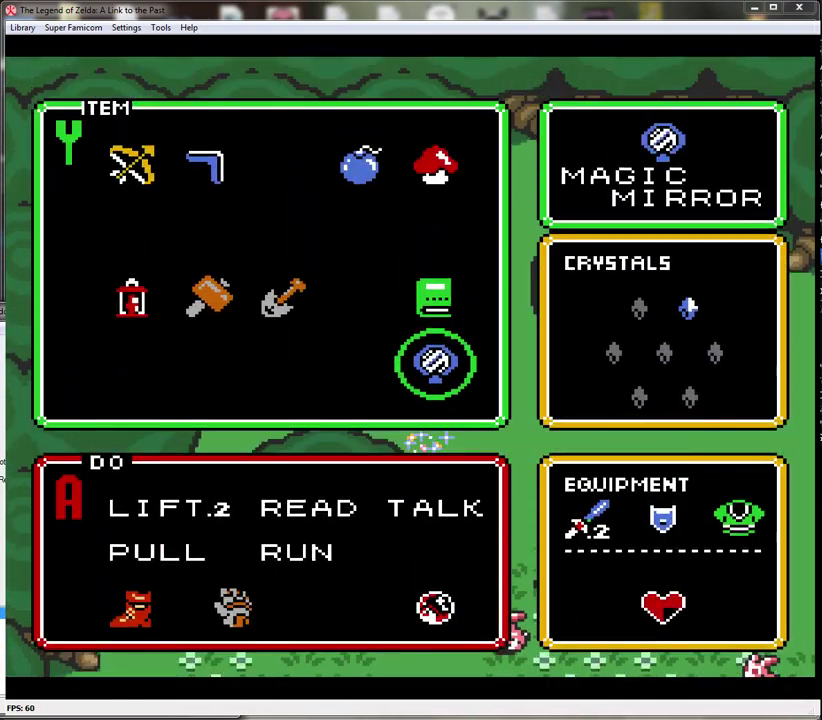
{"buttons": [], "events": [[200, "DPAD_LEFT", "down"], [267, "DPAD_LEFT", "up"]]}
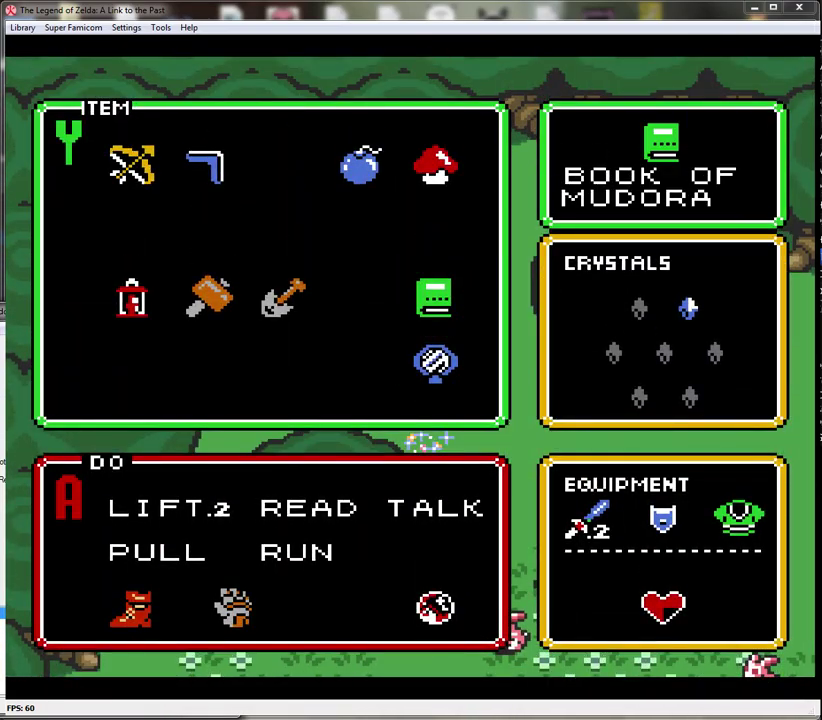
{"buttons": [], "events": [[83, "DPAD_LEFT", "down"], [150, "DPAD_LEFT", "up"], [267, "START", "down"], [417, "START", "up"]]}
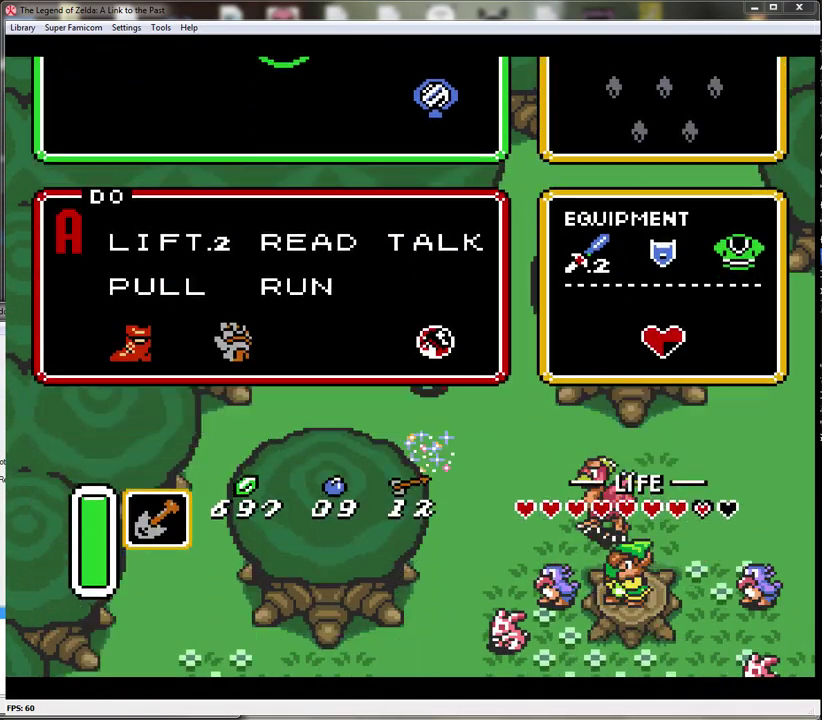
{"buttons": ["DPAD_LEFT"], "events": [[333, "DPAD_UP", "down"], [383, "DPAD_LEFT", "down"], [450, "DPAD_UP", "up"]]}
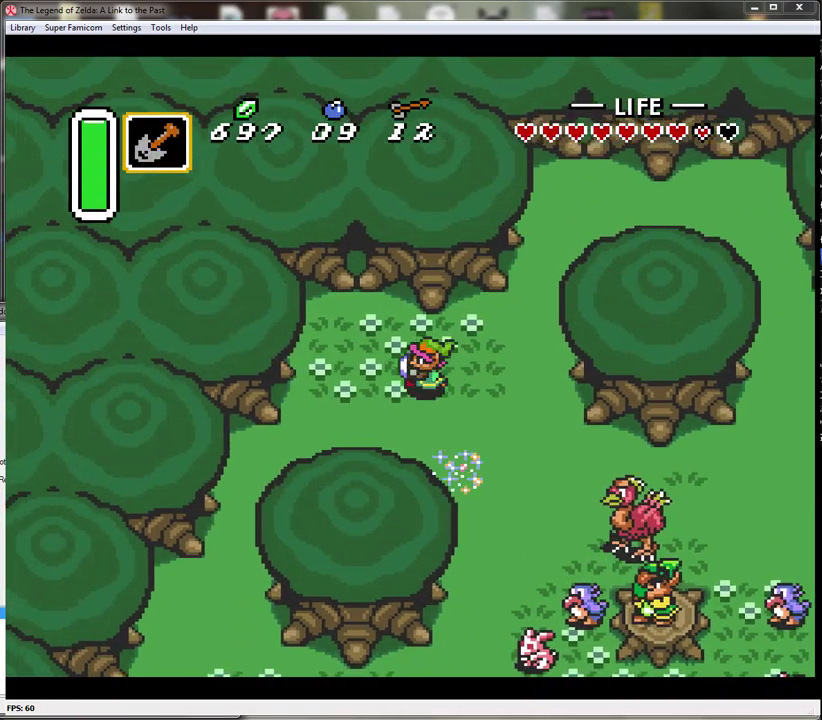
{"buttons": [], "events": [[83, "Y", "down"], [100, "DPAD_LEFT", "up"], [333, "Y", "up"]]}
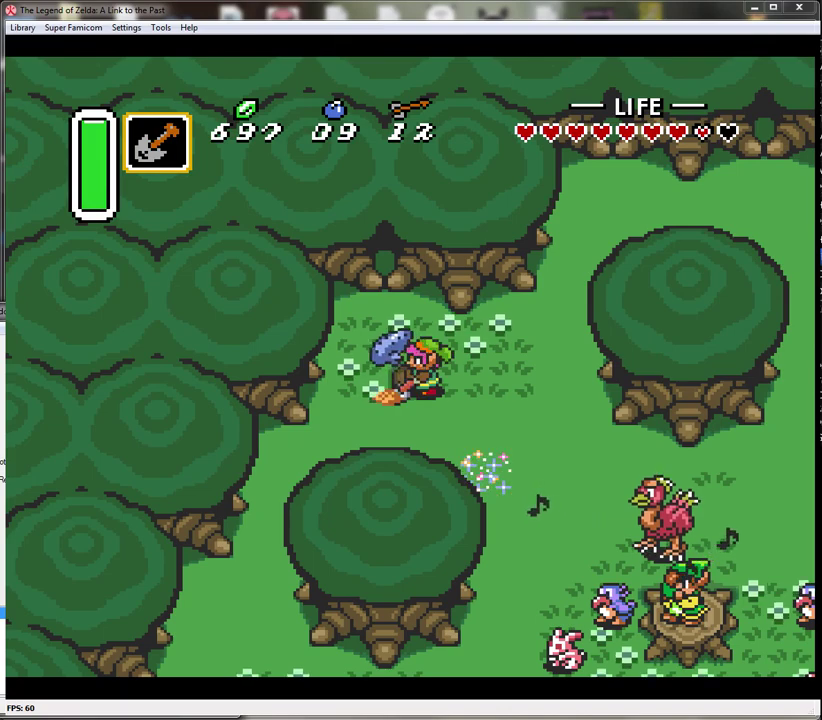
{"buttons": ["DPAD_LEFT"], "events": [[233, "DPAD_LEFT", "down"]]}
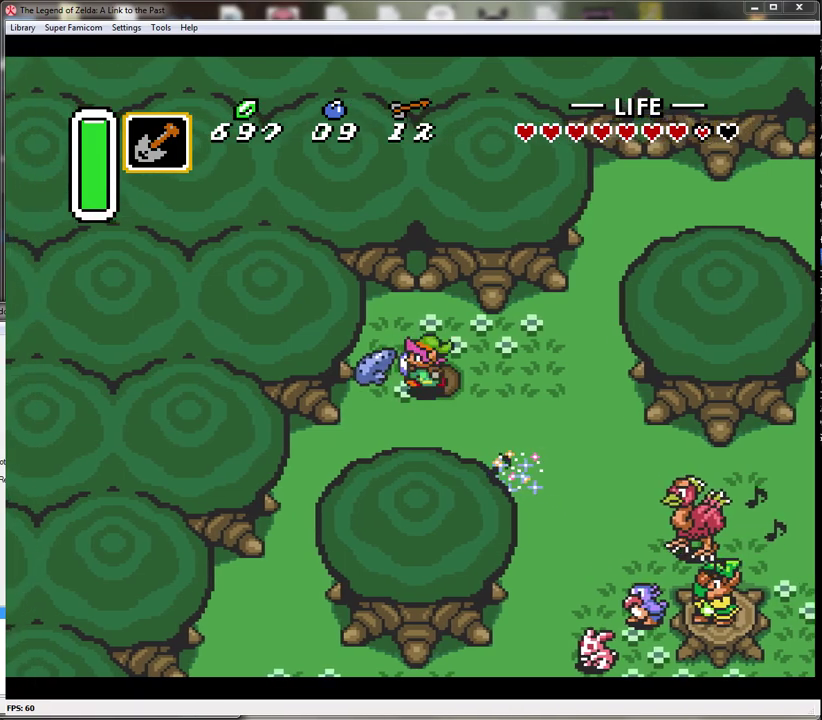
{"buttons": ["DPAD_RIGHT"], "events": [[333, "DPAD_LEFT", "up"], [417, "DPAD_RIGHT", "down"]]}